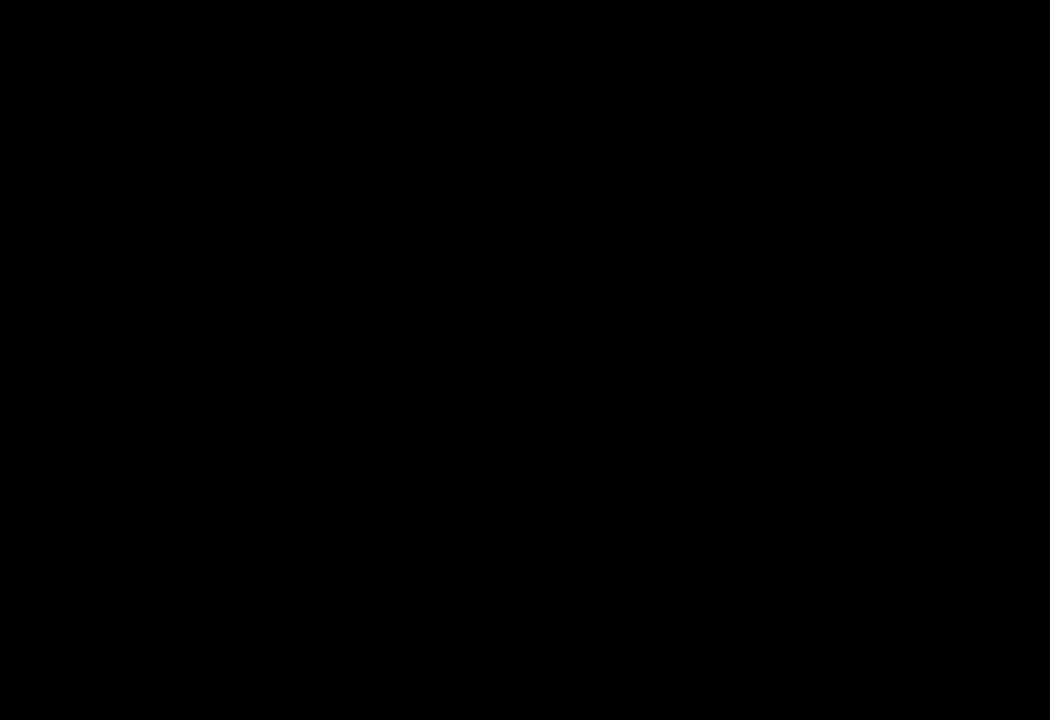
Gameplay with a controller (Xbox layout); each line is a JSON object with the inputs held at the frame after it. "events" lists button and stick changes between this image and that frame as [ms after this image, input, new state], when the widget could be followed in between. Not read: L3.
{"buttons": [], "left_stick": "center", "right_stick": "center", "events": [[67, "right_stick", "left"], [83, "left_stick", "up"], [200, "left_stick", "center"], [217, "right_stick", "center"]]}
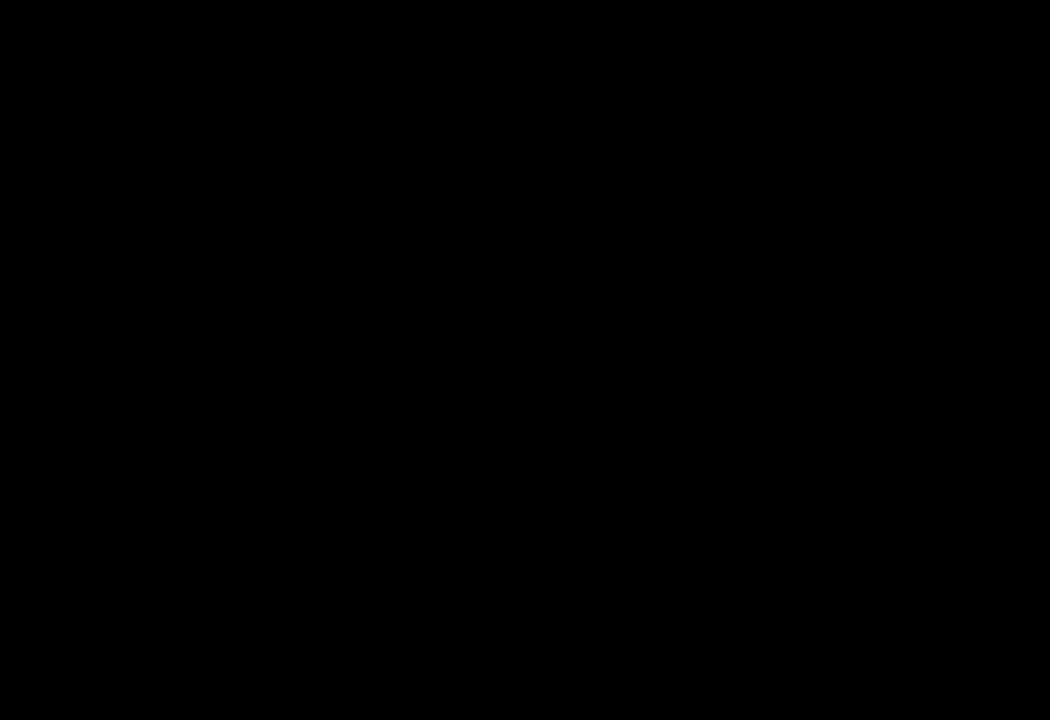
{"buttons": [], "left_stick": "center", "right_stick": "center", "events": []}
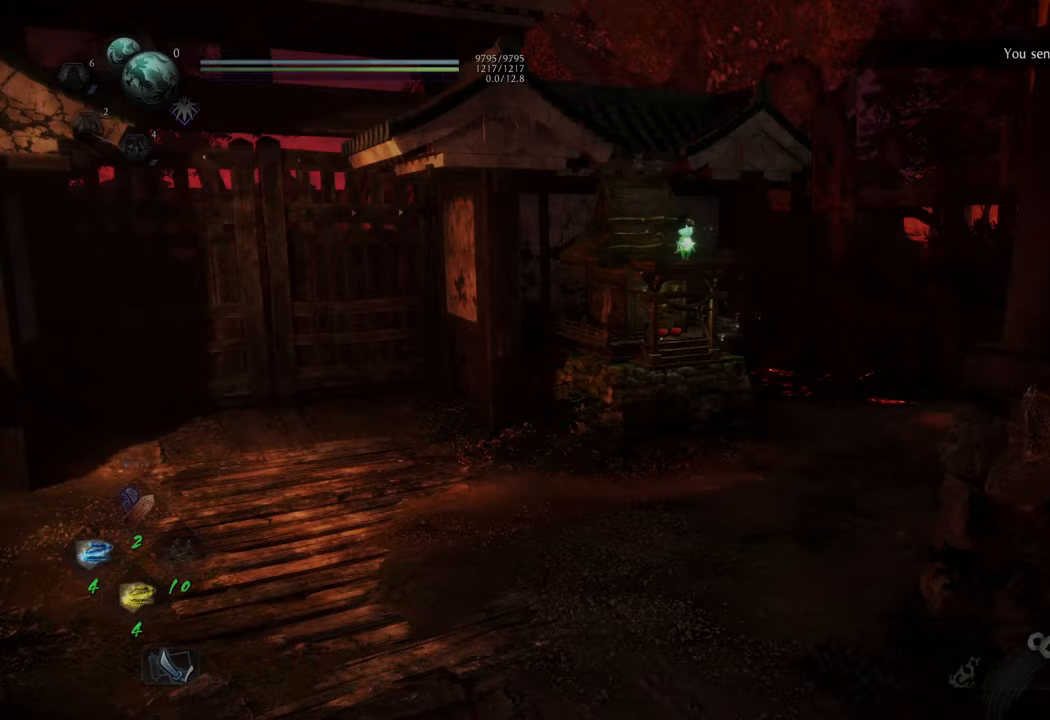
{"buttons": [], "left_stick": "center", "right_stick": "left", "events": [[450, "right_stick", "left"]]}
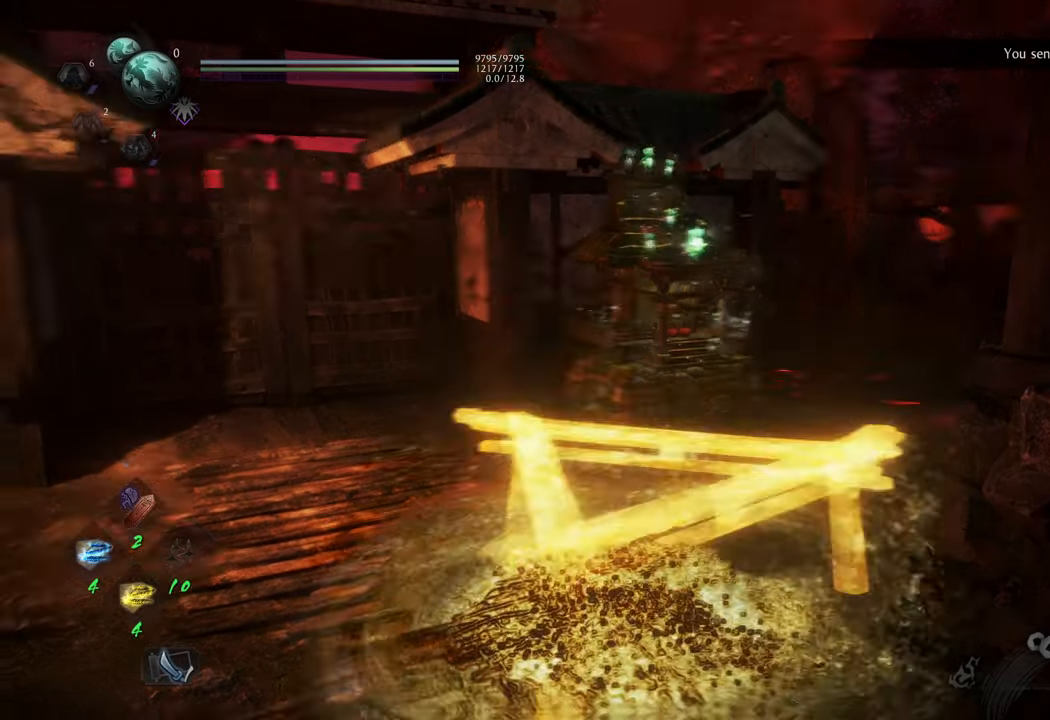
{"buttons": [], "left_stick": "center", "right_stick": "center", "events": [[150, "right_stick", "center"]]}
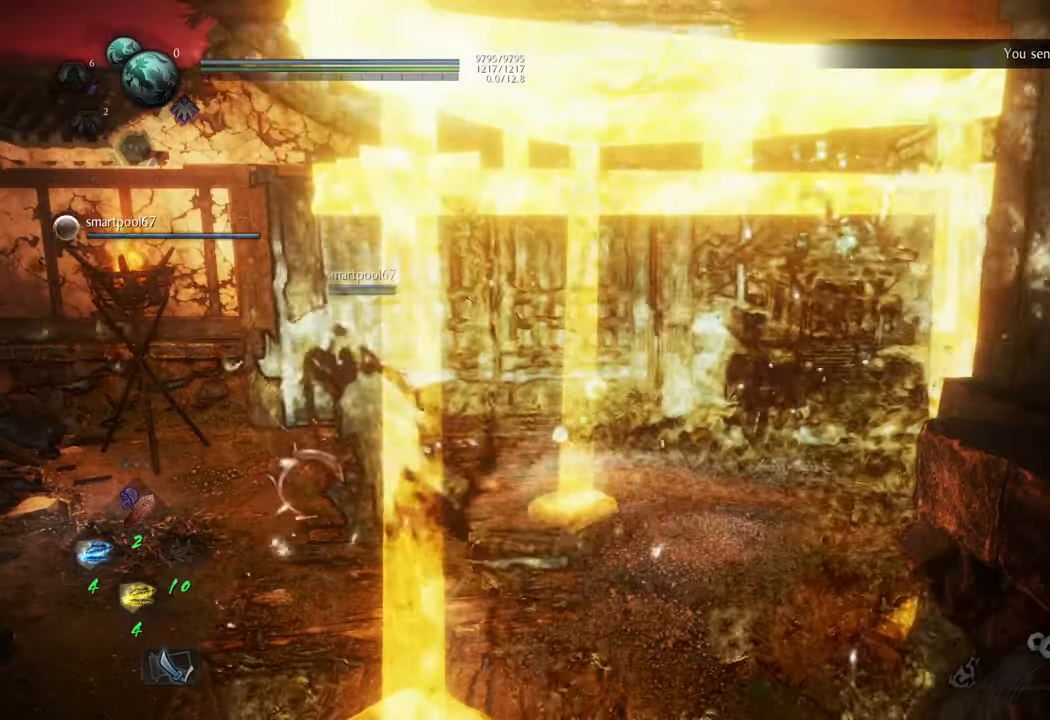
{"buttons": [], "left_stick": "center", "right_stick": "center", "events": [[233, "left_stick", "up"], [283, "left_stick", "up-left"], [450, "left_stick", "center"]]}
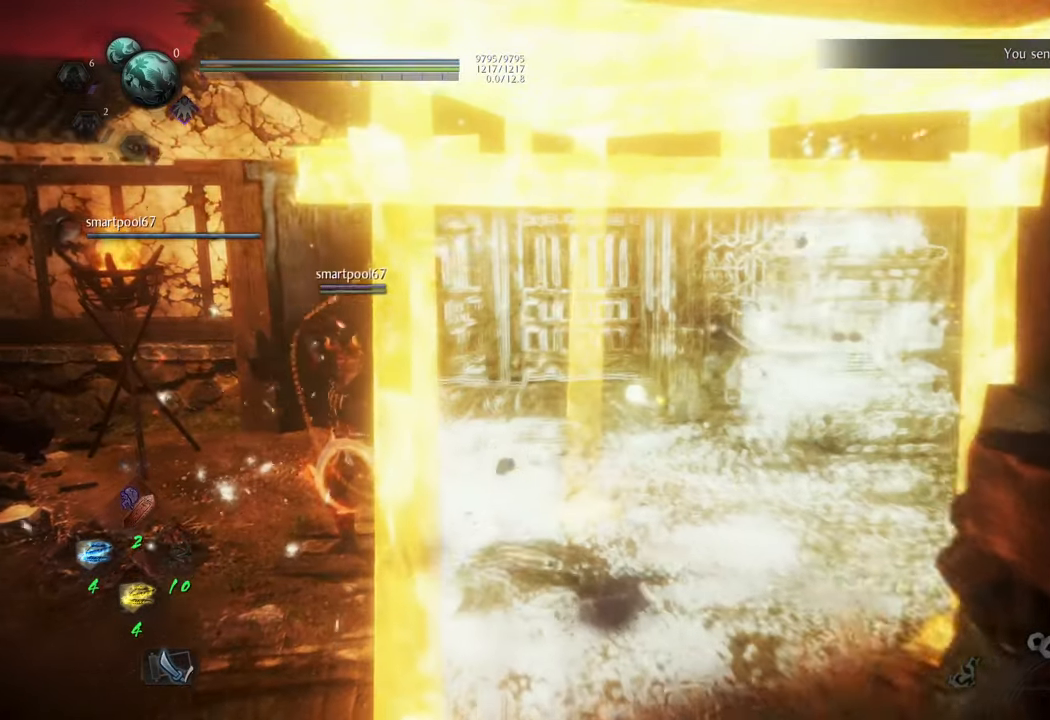
{"buttons": [], "left_stick": "center", "right_stick": "center", "events": [[183, "SELECT", "down"], [333, "SELECT", "up"]]}
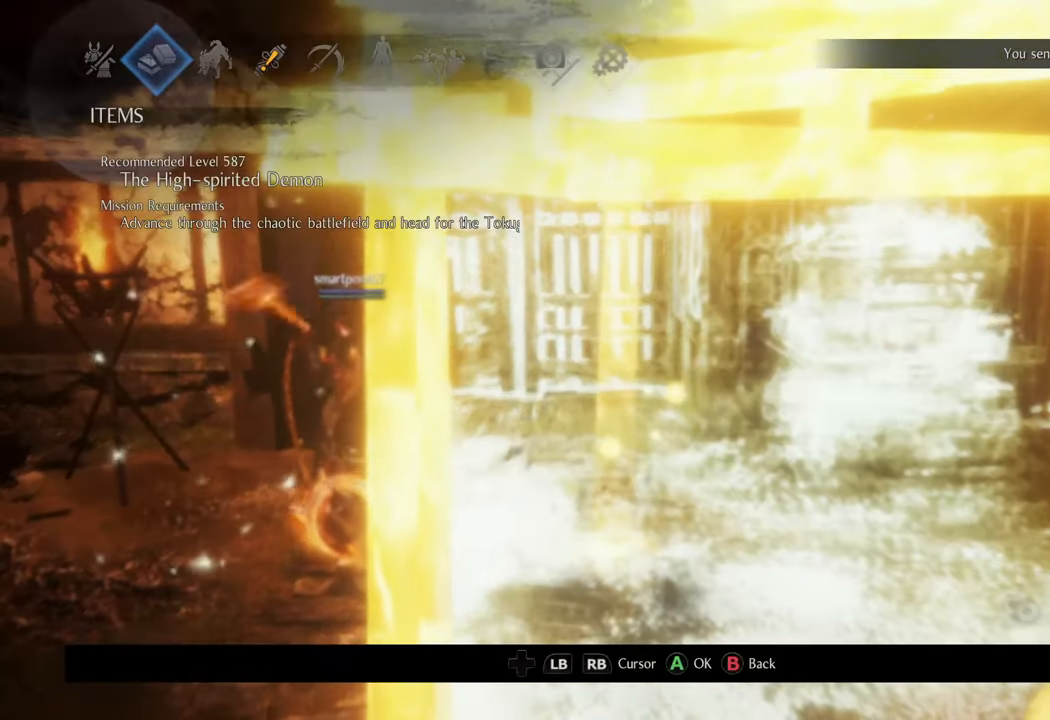
{"buttons": [], "left_stick": "center", "right_stick": "center", "events": []}
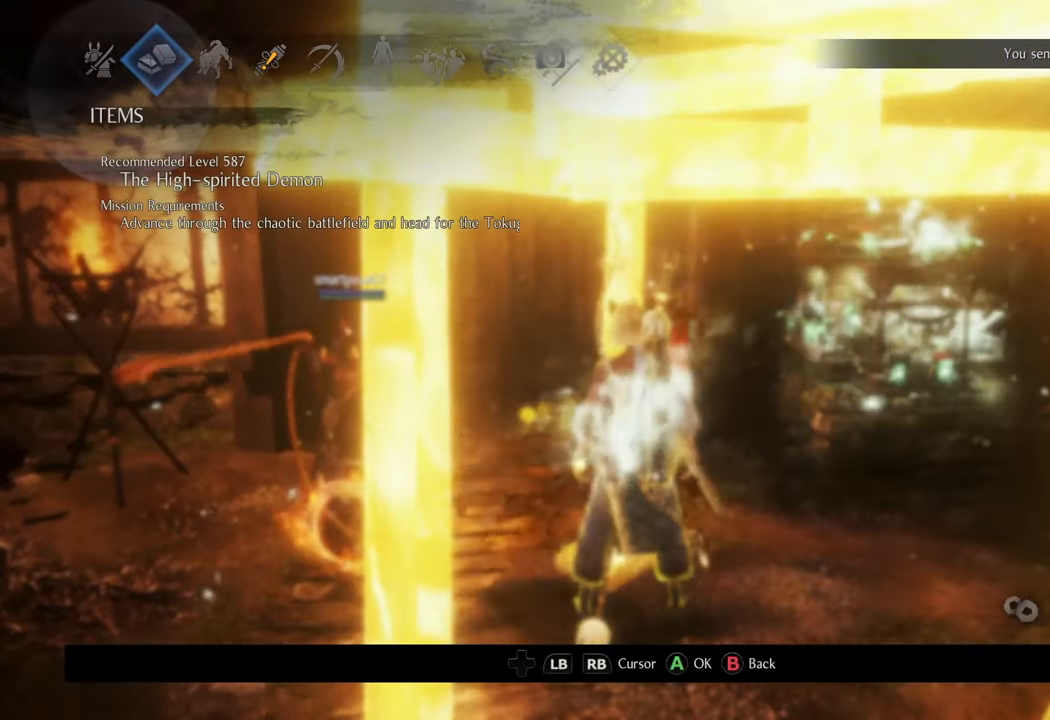
{"buttons": [], "left_stick": "center", "right_stick": "center", "events": []}
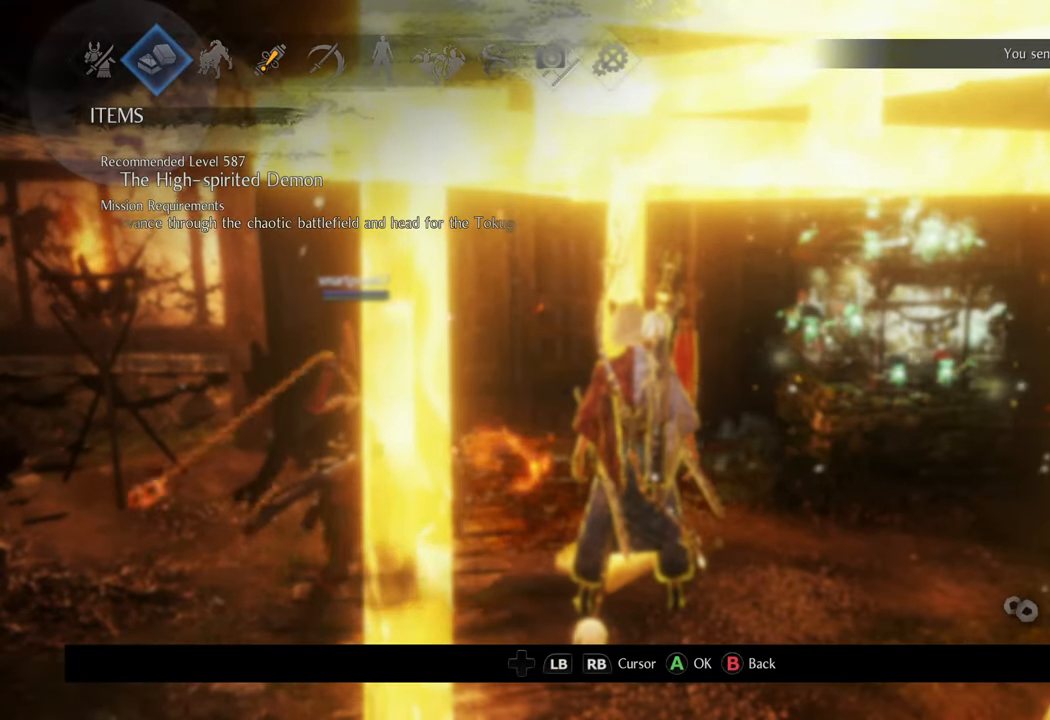
{"buttons": ["A"], "left_stick": "center", "right_stick": "center", "events": [[67, "DPAD_RIGHT", "down"], [133, "DPAD_RIGHT", "up"], [267, "DPAD_RIGHT", "down"], [383, "DPAD_RIGHT", "up"], [450, "A", "down"]]}
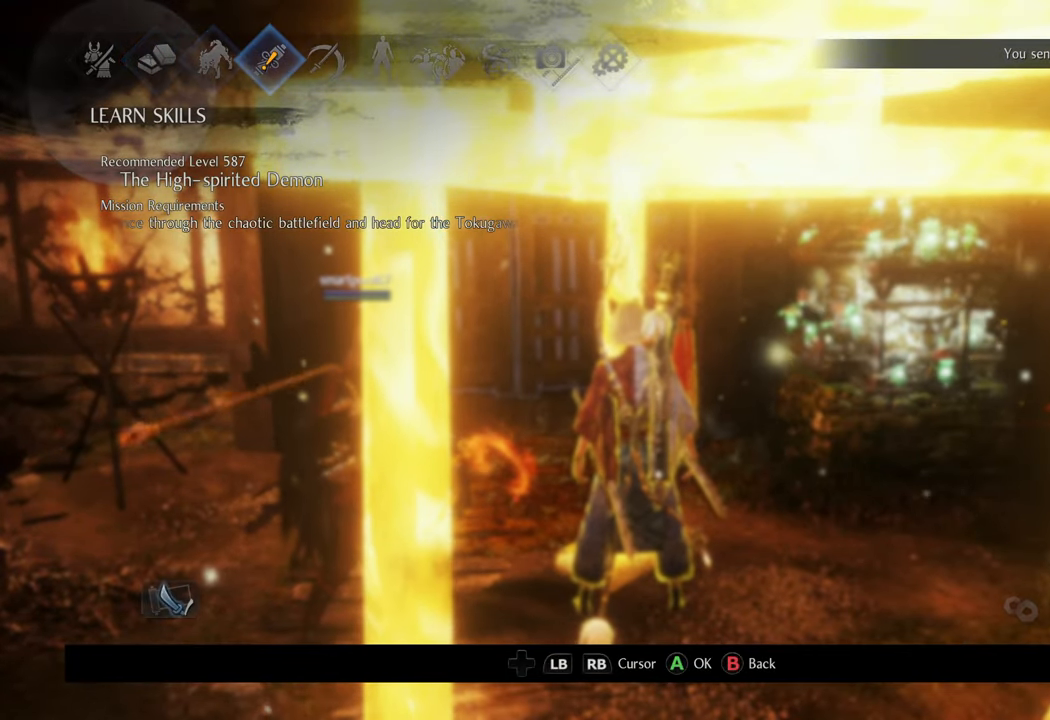
{"buttons": [], "left_stick": "center", "right_stick": "center", "events": [[83, "A", "up"]]}
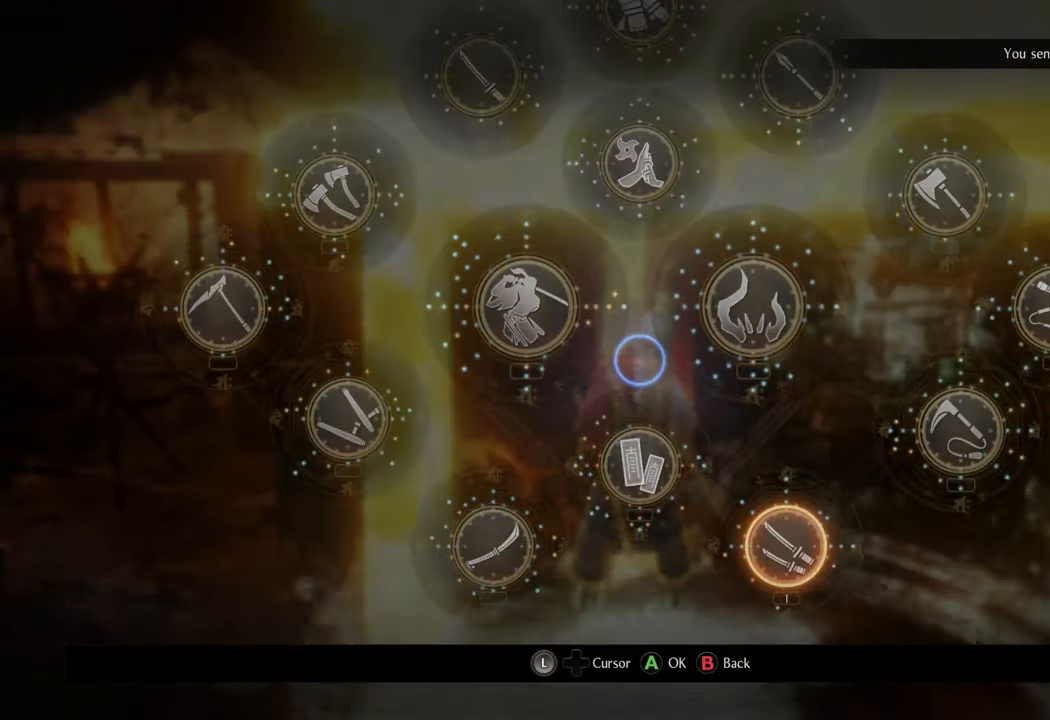
{"buttons": [], "left_stick": "down-right", "right_stick": "center", "events": [[433, "left_stick", "down-right"]]}
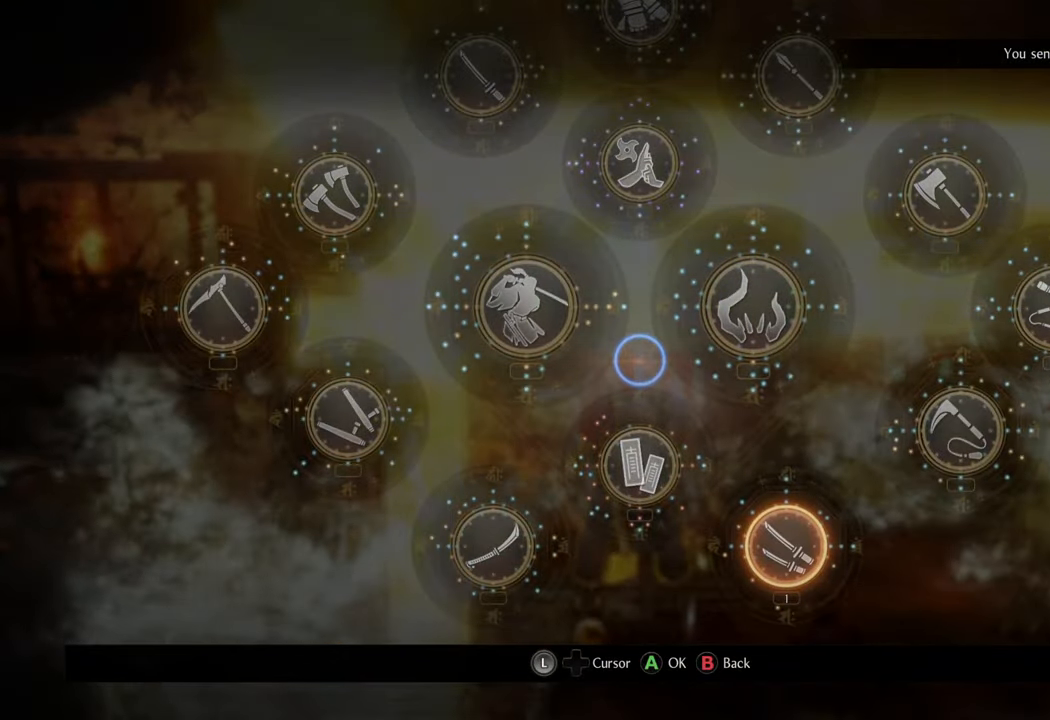
{"buttons": [], "left_stick": "center", "right_stick": "center", "events": [[217, "left_stick", "center"], [383, "A", "down"], [500, "A", "up"]]}
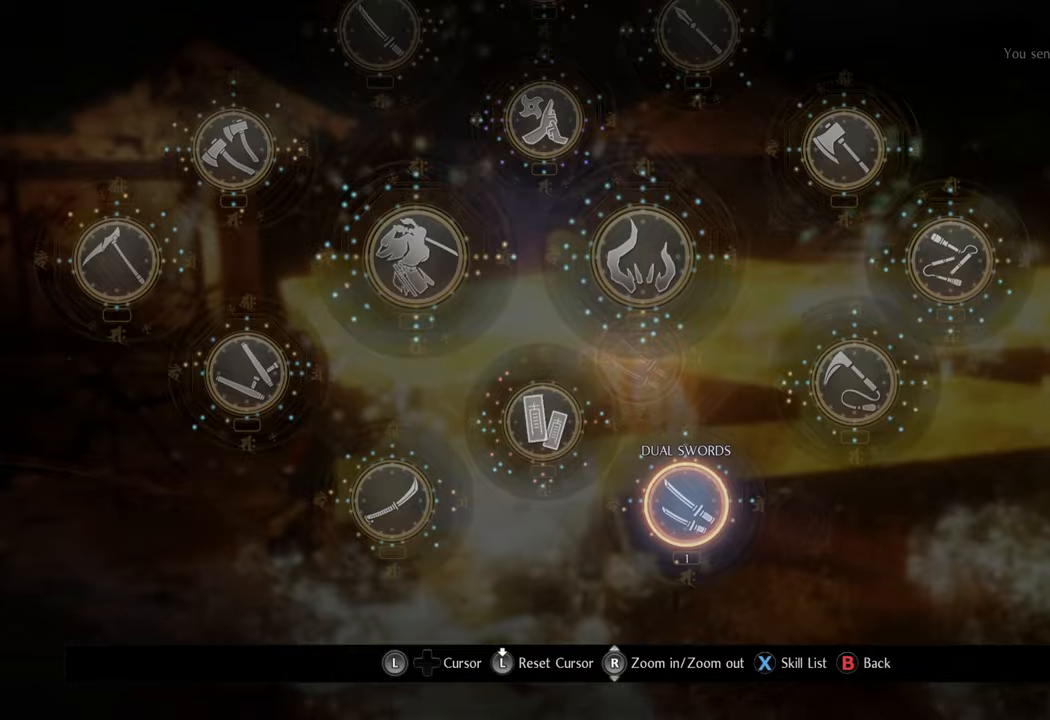
{"buttons": [], "left_stick": "center", "right_stick": "center", "events": []}
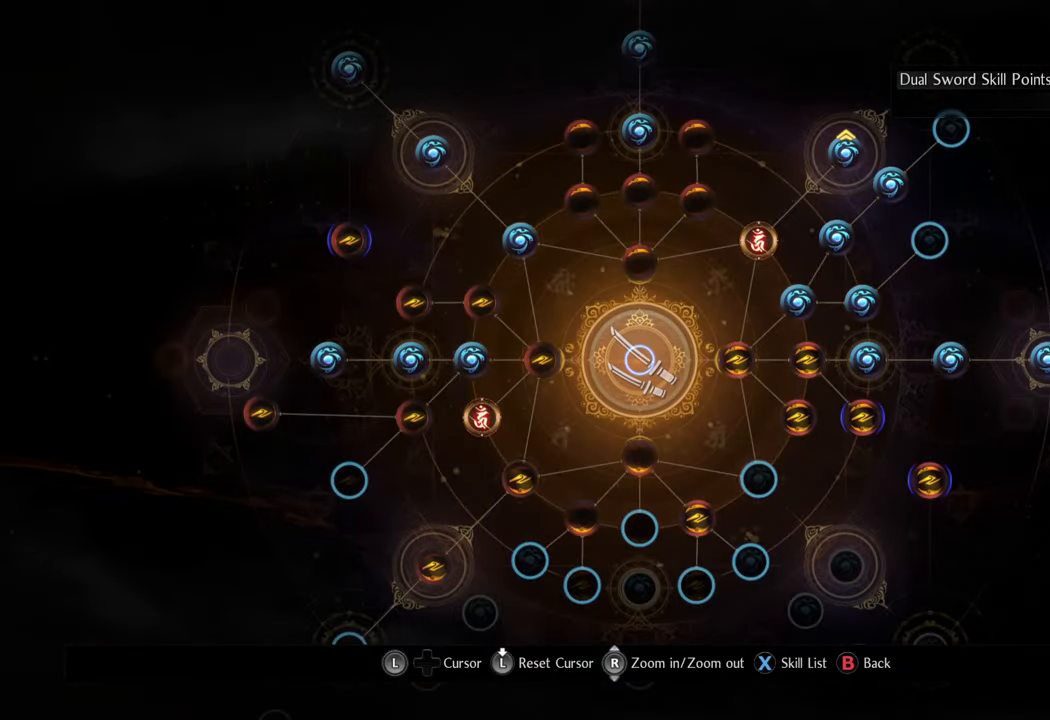
{"buttons": [], "left_stick": "down", "right_stick": "center", "events": [[100, "left_stick", "down-left"], [383, "left_stick", "down"]]}
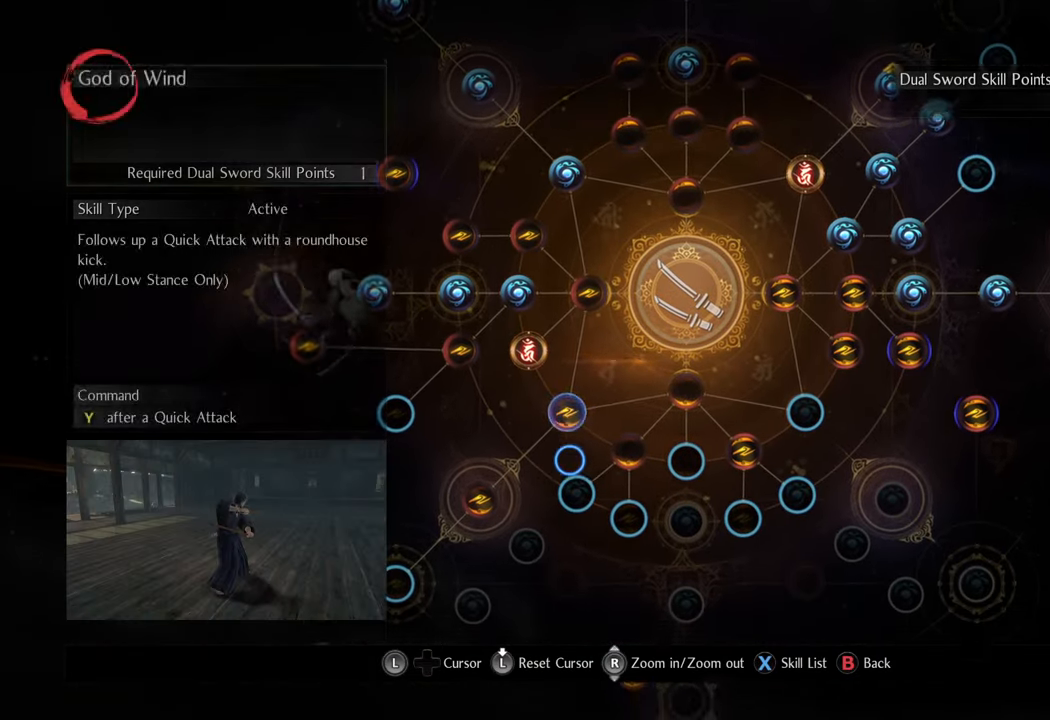
{"buttons": [], "left_stick": "up-right", "right_stick": "center", "events": [[117, "left_stick", "center"], [367, "left_stick", "up-right"]]}
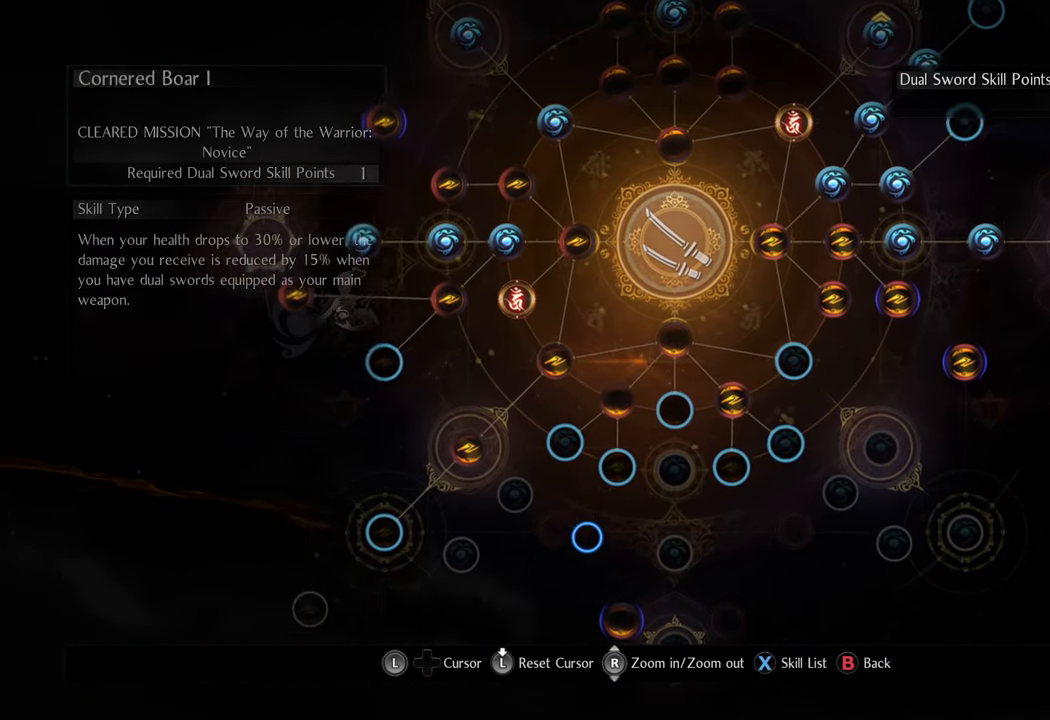
{"buttons": ["A"], "left_stick": "center", "right_stick": "center", "events": [[183, "left_stick", "center"], [467, "A", "down"]]}
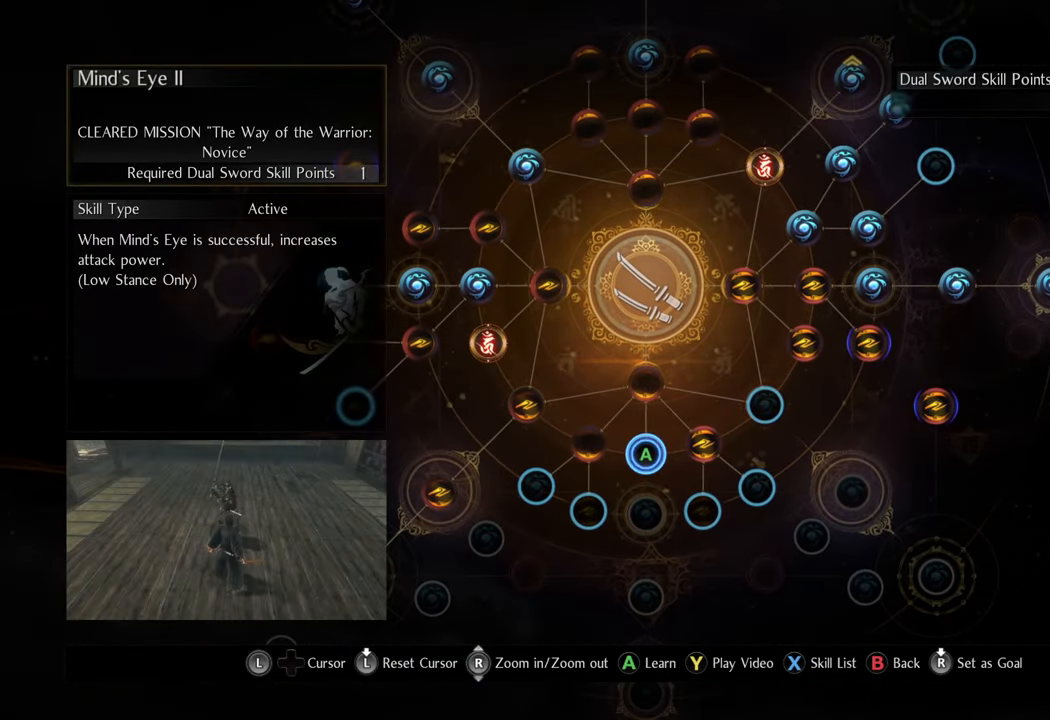
{"buttons": ["A"], "left_stick": "center", "right_stick": "center", "events": []}
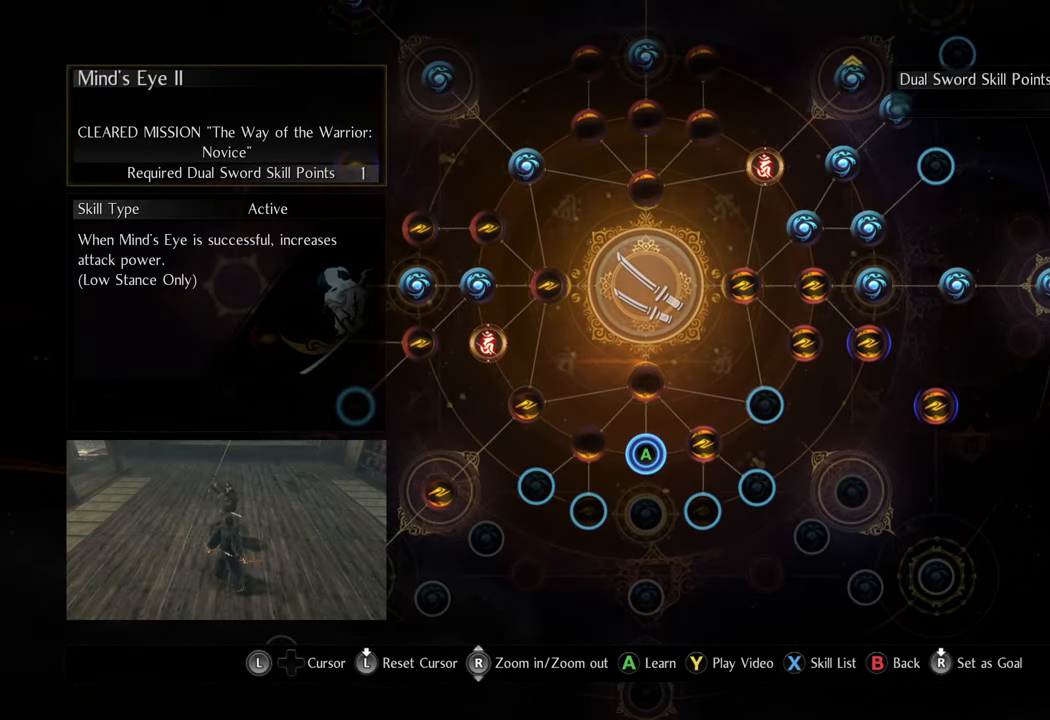
{"buttons": [], "left_stick": "center", "right_stick": "center", "events": [[300, "A", "up"]]}
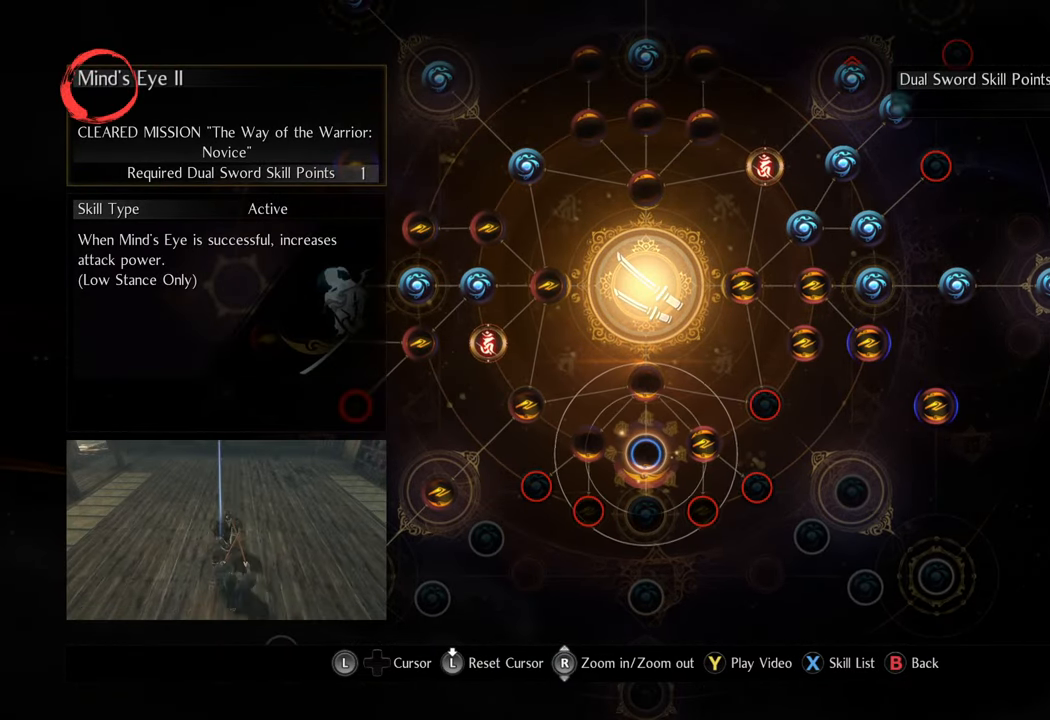
{"buttons": [], "left_stick": "center", "right_stick": "center", "events": [[17, "B", "down"], [133, "B", "up"], [300, "B", "down"], [417, "B", "up"]]}
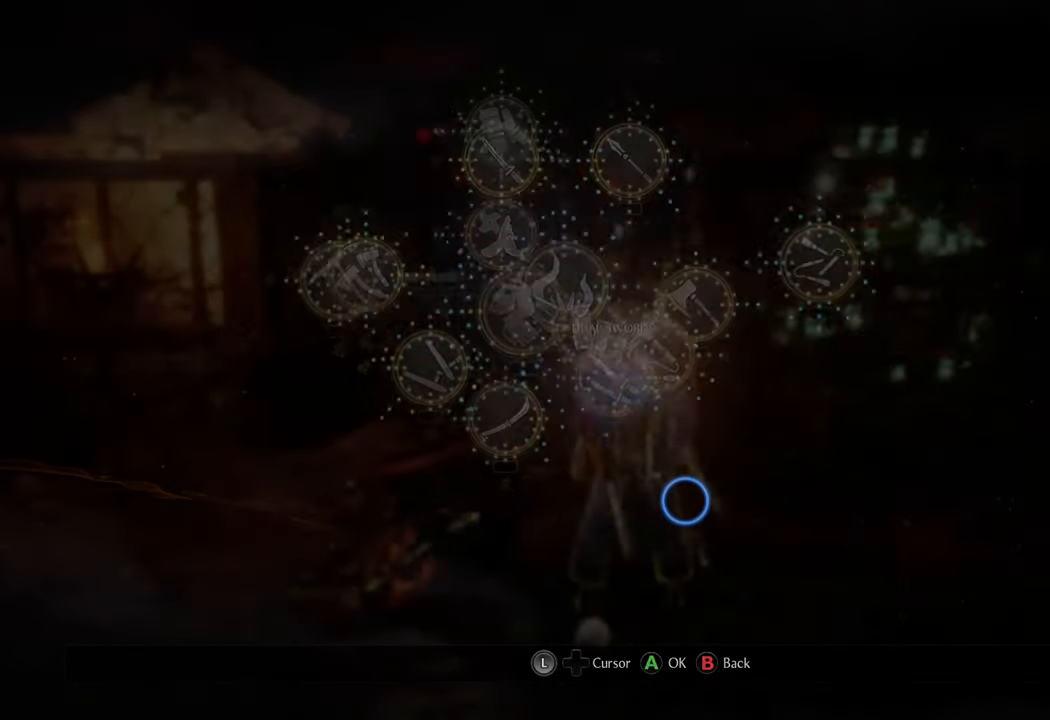
{"buttons": [], "left_stick": "center", "right_stick": "center", "events": [[83, "B", "down"], [150, "B", "up"]]}
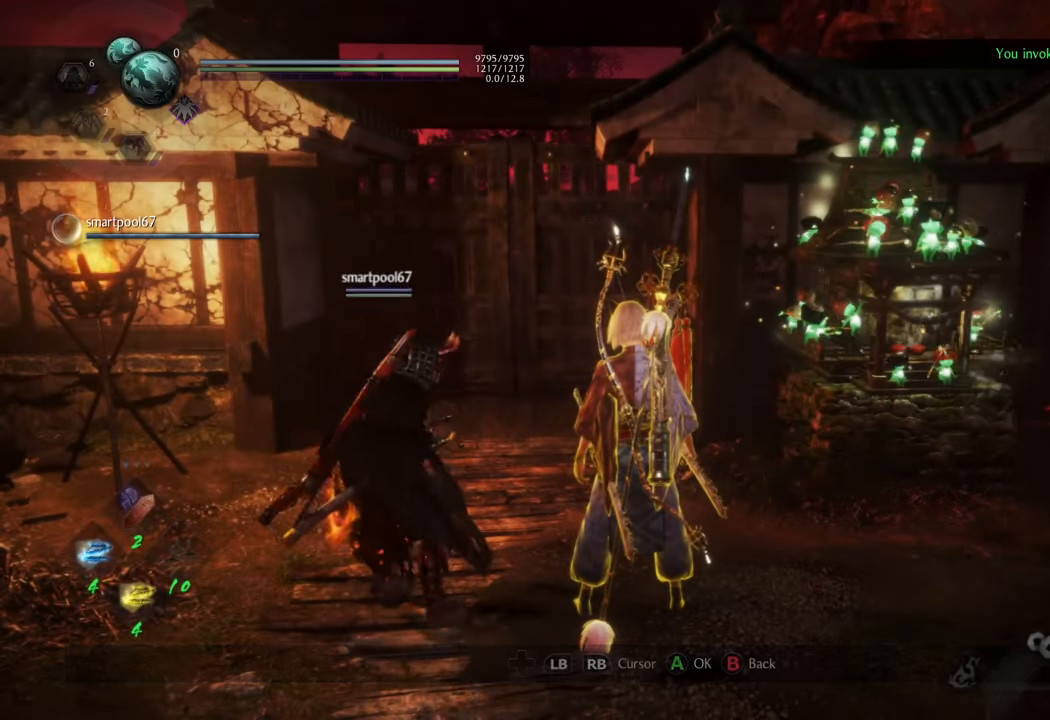
{"buttons": ["R1", "DPAD_LEFT"], "left_stick": "center", "right_stick": "center", "events": [[350, "R1", "down"], [417, "DPAD_LEFT", "down"]]}
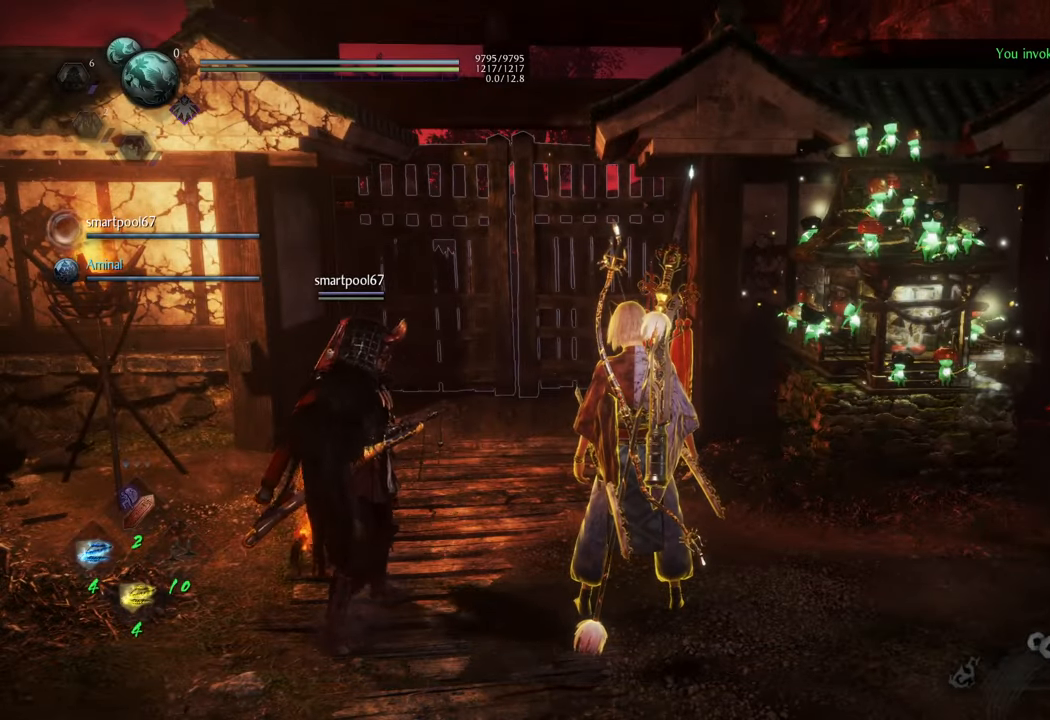
{"buttons": [], "left_stick": "center", "right_stick": "center", "events": [[33, "DPAD_LEFT", "up"], [150, "R1", "up"], [317, "DPAD_DOWN", "down"], [467, "DPAD_DOWN", "up"]]}
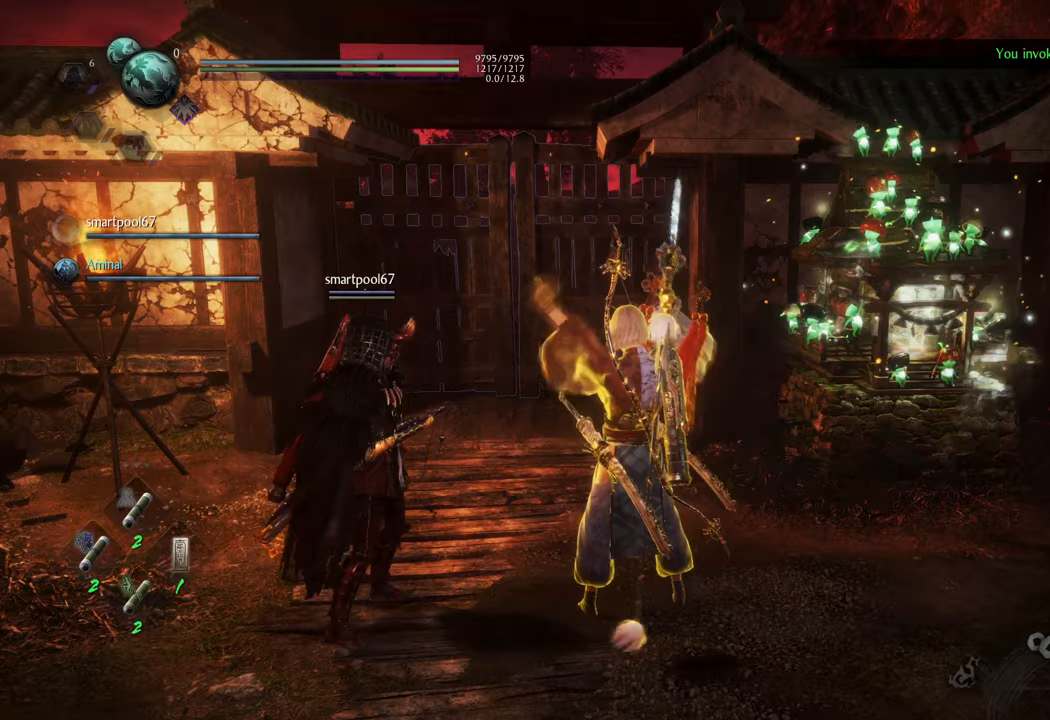
{"buttons": [], "left_stick": "center", "right_stick": "center", "events": [[383, "DPAD_LEFT", "down"], [467, "DPAD_LEFT", "up"]]}
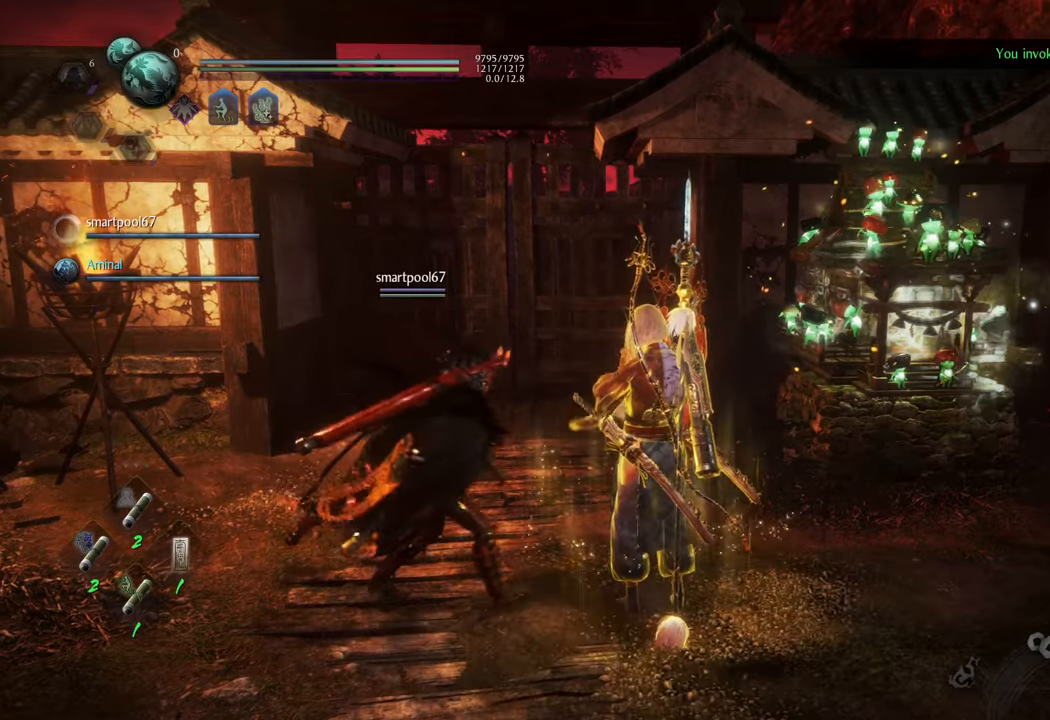
{"buttons": [], "left_stick": "center", "right_stick": "center", "events": [[17, "DPAD_LEFT", "down"], [117, "DPAD_LEFT", "up"], [200, "DPAD_LEFT", "down"], [267, "DPAD_LEFT", "up"], [350, "DPAD_LEFT", "down"], [433, "DPAD_LEFT", "up"]]}
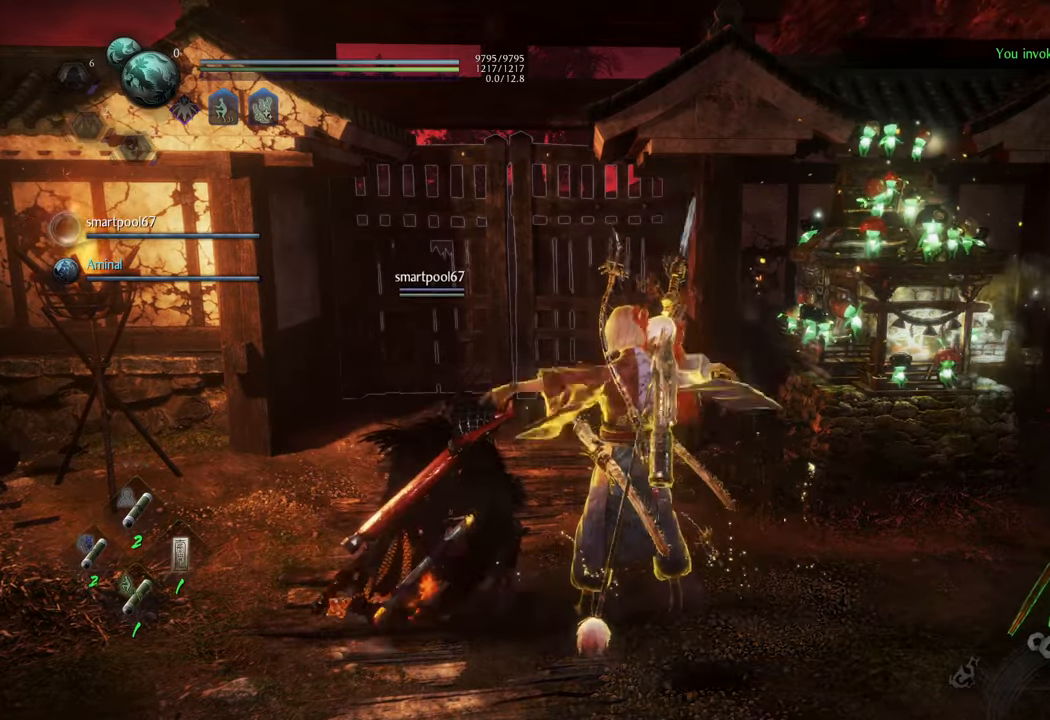
{"buttons": ["R1"], "left_stick": "center", "right_stick": "center", "events": [[17, "DPAD_LEFT", "down"], [100, "DPAD_LEFT", "up"], [233, "R1", "down"], [400, "DPAD_LEFT", "down"], [483, "DPAD_LEFT", "up"]]}
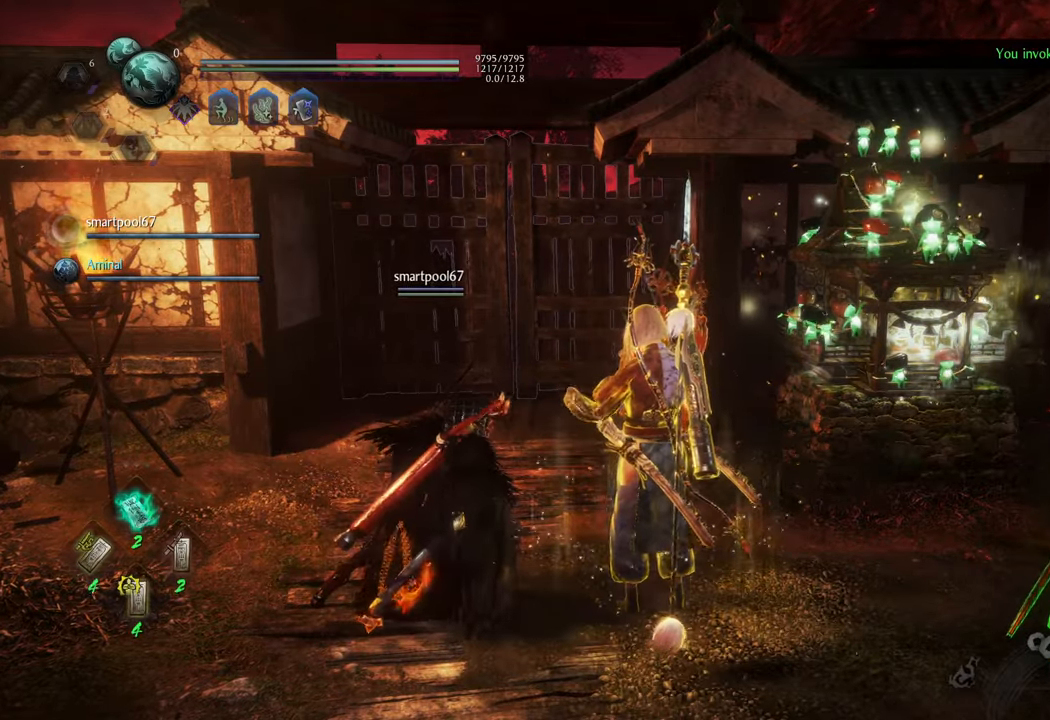
{"buttons": [], "left_stick": "center", "right_stick": "center", "events": [[117, "R1", "up"], [200, "DPAD_RIGHT", "down"], [383, "DPAD_RIGHT", "up"]]}